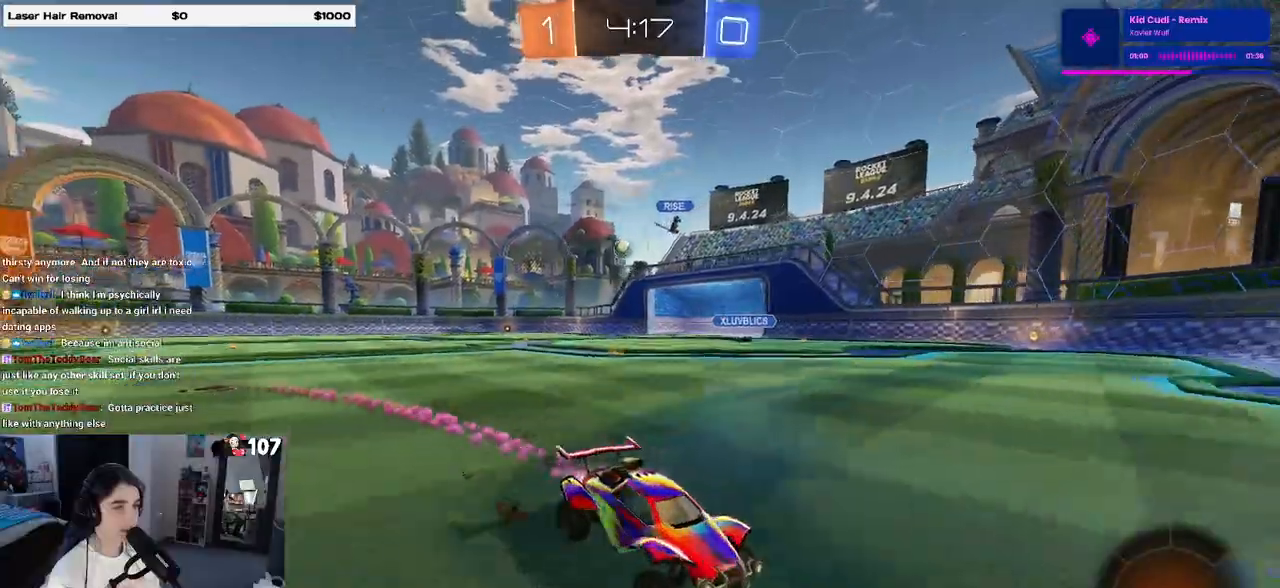
Gameplay with a controller (PlayStation layout); each line is a JSON object with the inputs held at the frame after it. "events" lists button and stick changes between this image and that frame as [ms after this image, input, new state], when the widget could be followed in between. Not read: R2.
{"buttons": ["R1"], "left_stick": "right", "right_stick": "center", "events": [[83, "SQUARE", "up"]]}
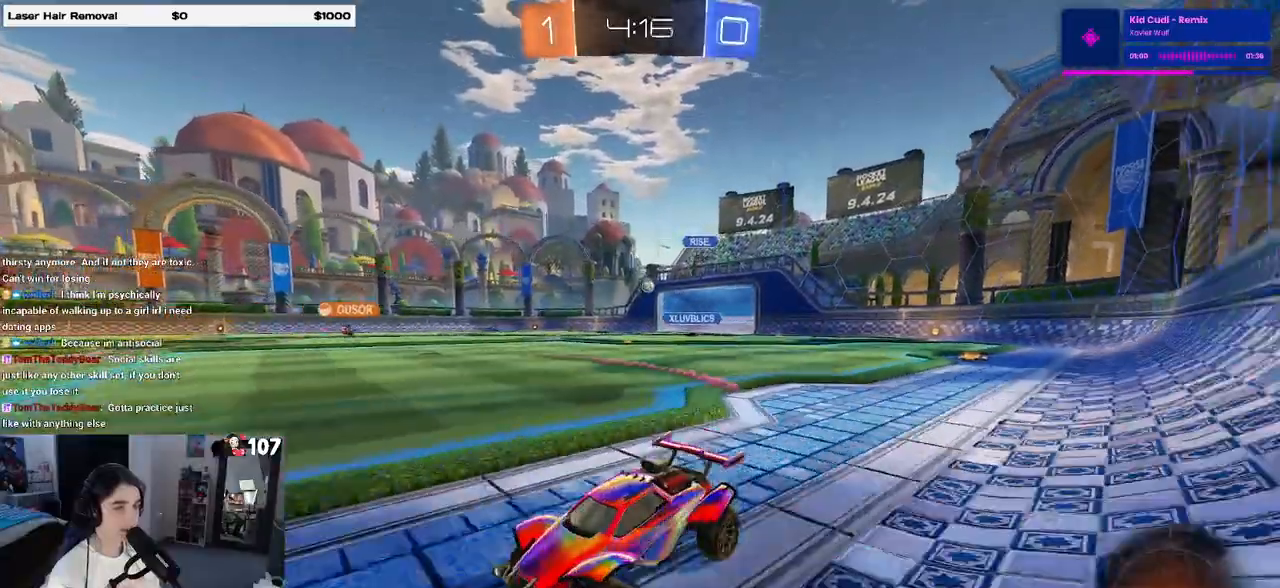
{"buttons": [], "left_stick": "right", "right_stick": "center", "events": [[100, "R1", "up"]]}
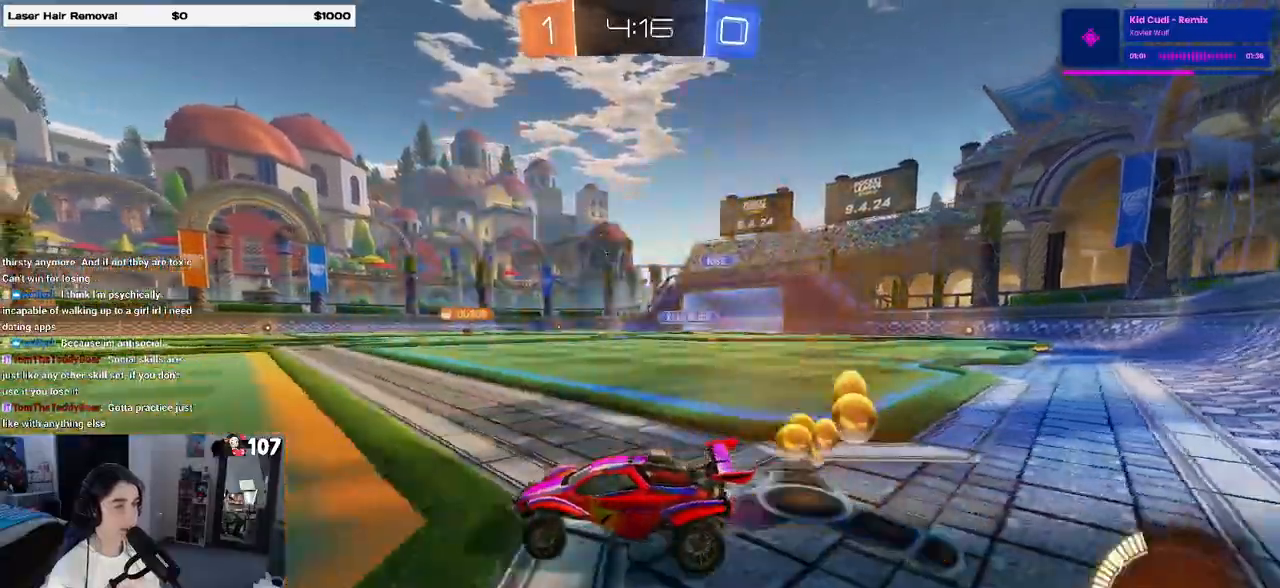
{"buttons": [], "left_stick": "up-left", "right_stick": "center", "events": [[350, "CROSS", "down"], [417, "left_stick", "up-left"], [450, "CROSS", "up"]]}
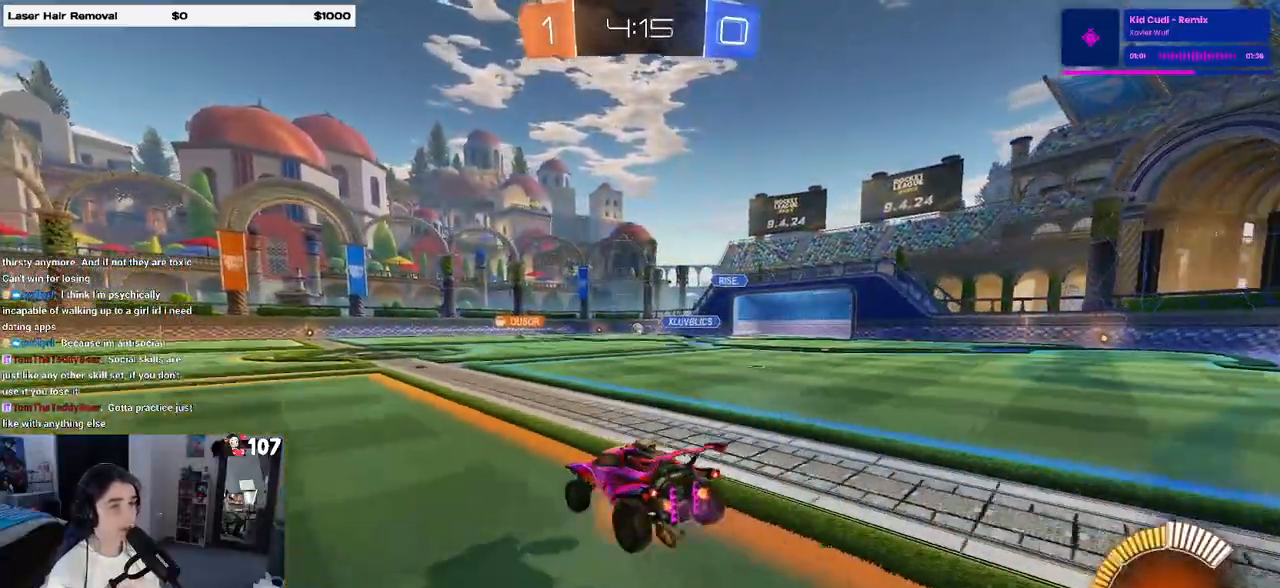
{"buttons": ["SQUARE"], "left_stick": "down-left", "right_stick": "center", "events": [[17, "CROSS", "down"], [83, "SQUARE", "down"], [100, "CROSS", "up"], [117, "left_stick", "down"], [250, "left_stick", "down-left"]]}
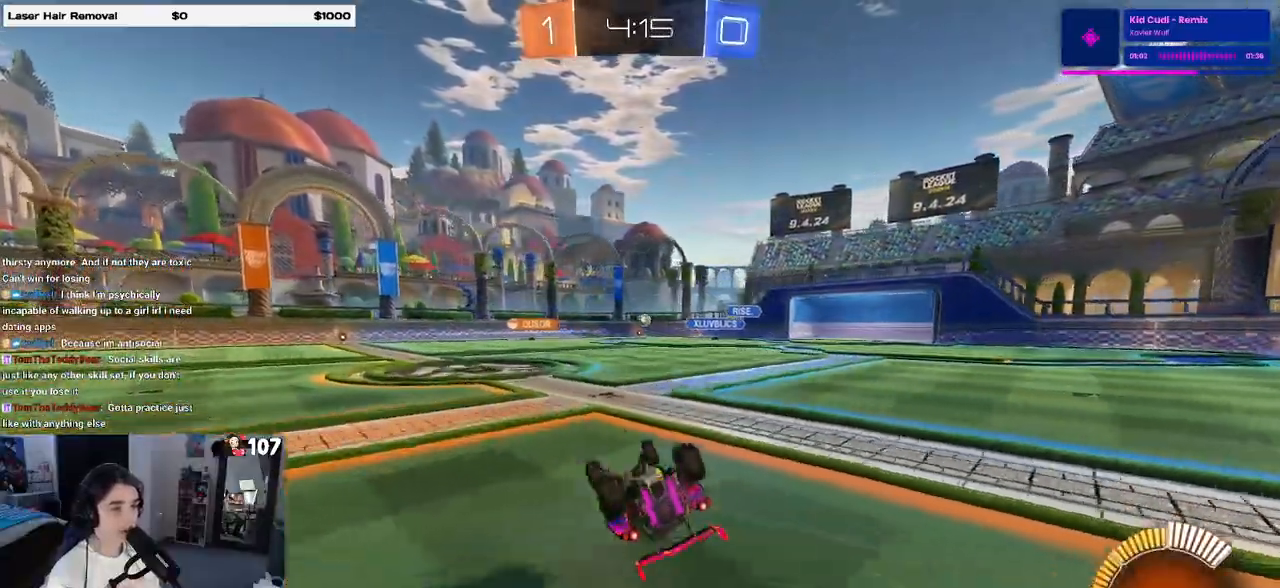
{"buttons": [], "left_stick": "center", "right_stick": "center", "events": [[300, "SQUARE", "up"], [333, "left_stick", "center"]]}
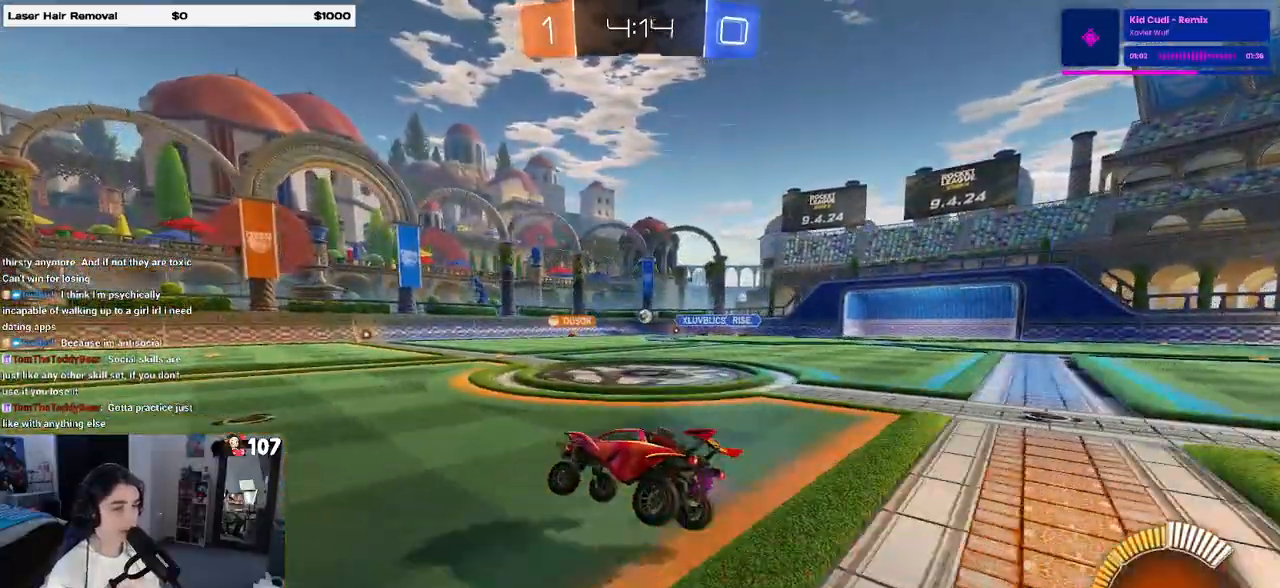
{"buttons": [], "left_stick": "right", "right_stick": "center", "events": [[200, "left_stick", "right"]]}
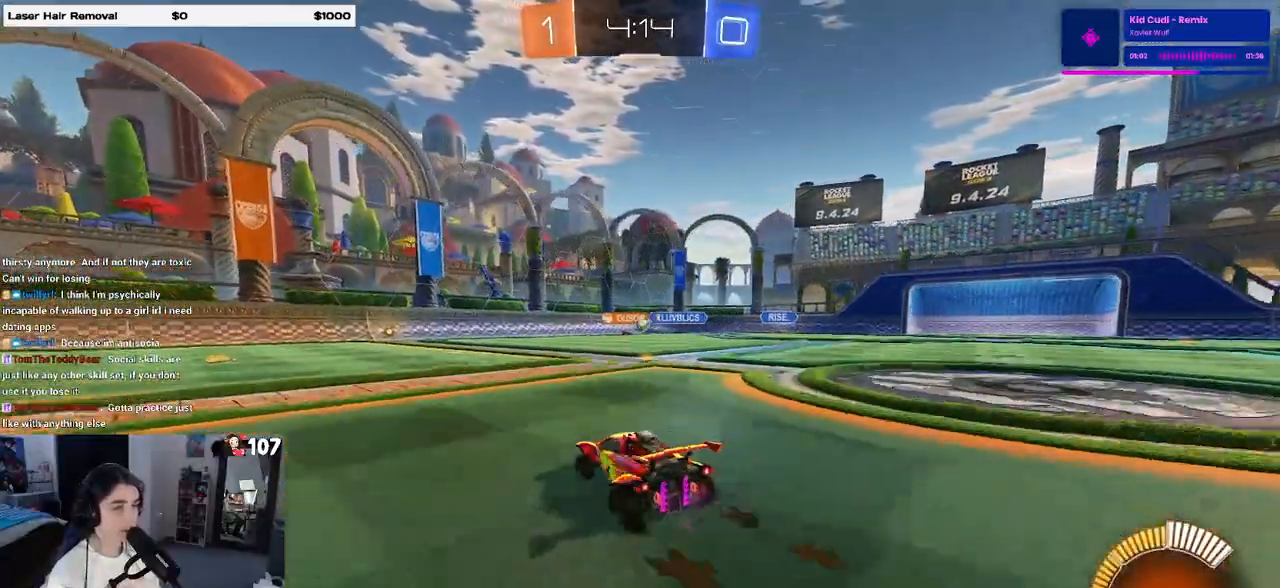
{"buttons": [], "left_stick": "center", "right_stick": "center", "events": [[250, "left_stick", "center"]]}
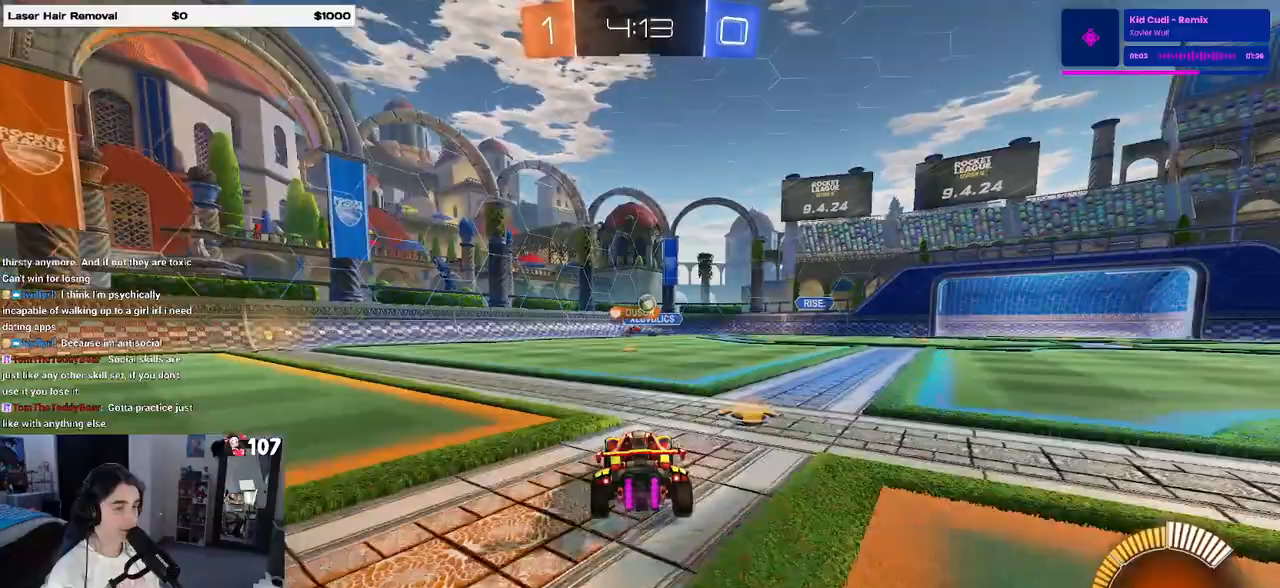
{"buttons": ["SQUARE"], "left_stick": "right", "right_stick": "center", "events": [[33, "left_stick", "left"], [233, "left_stick", "center"], [350, "left_stick", "right"], [417, "SQUARE", "down"]]}
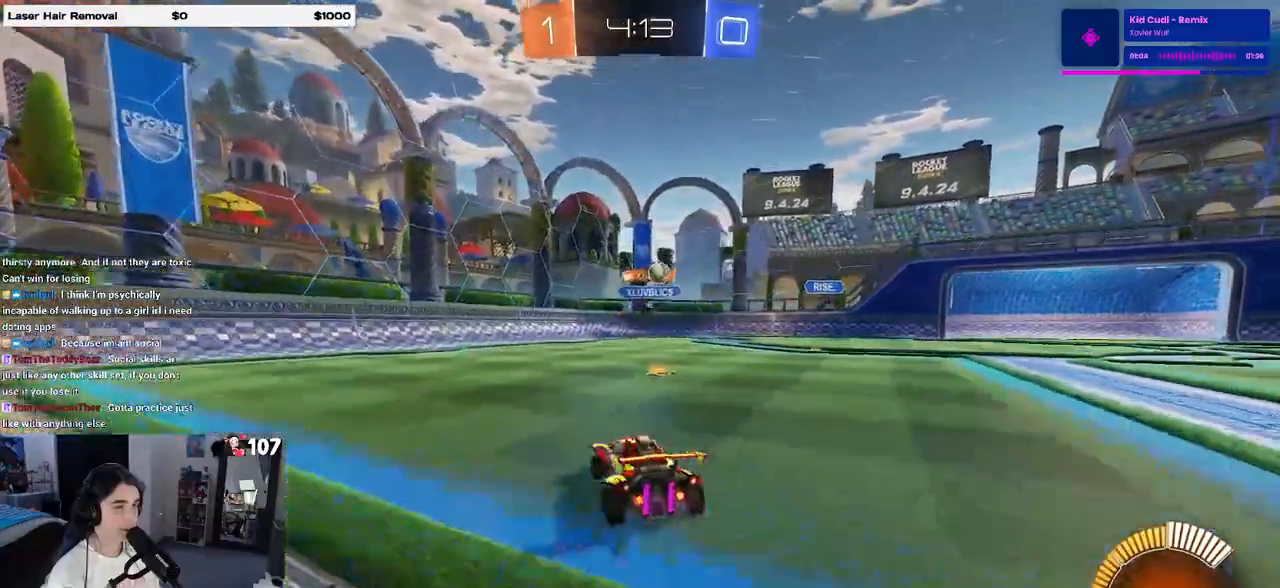
{"buttons": [], "left_stick": "right", "right_stick": "center", "events": [[33, "SQUARE", "up"]]}
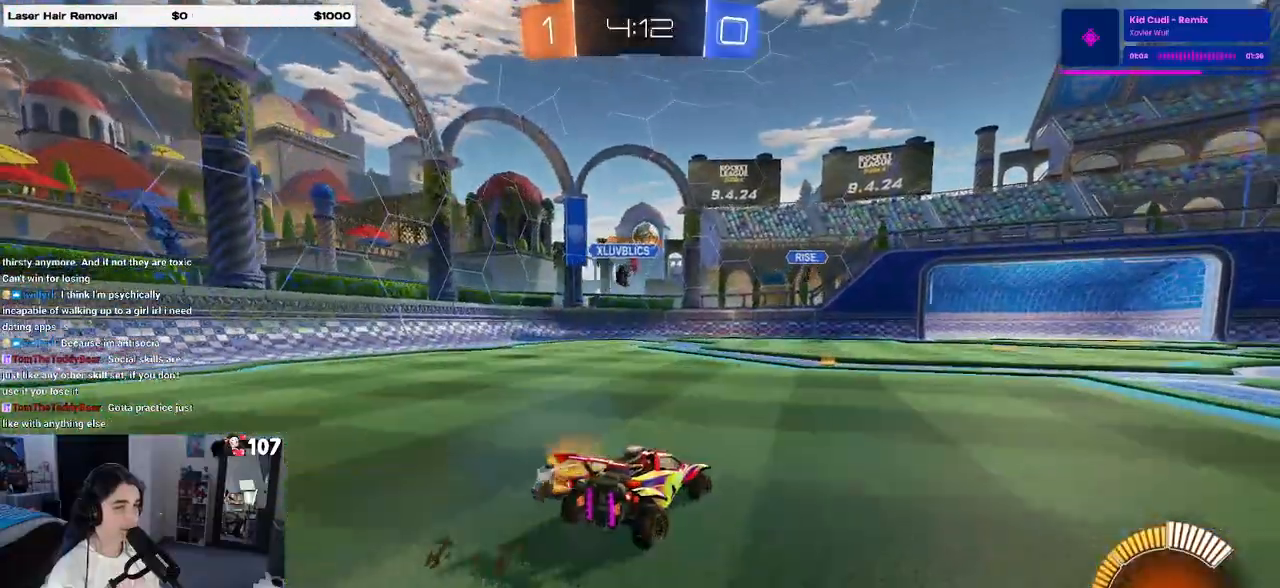
{"buttons": [], "left_stick": "center", "right_stick": "center", "events": [[33, "left_stick", "center"]]}
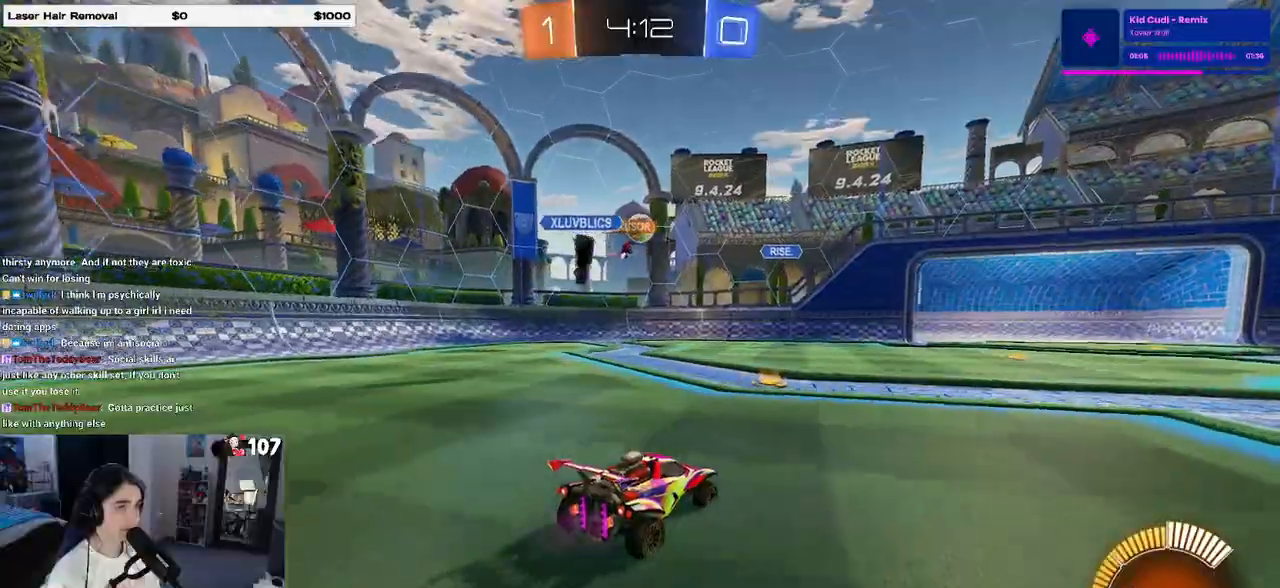
{"buttons": ["L2"], "left_stick": "left", "right_stick": "center", "events": [[133, "left_stick", "left"], [383, "L2", "down"]]}
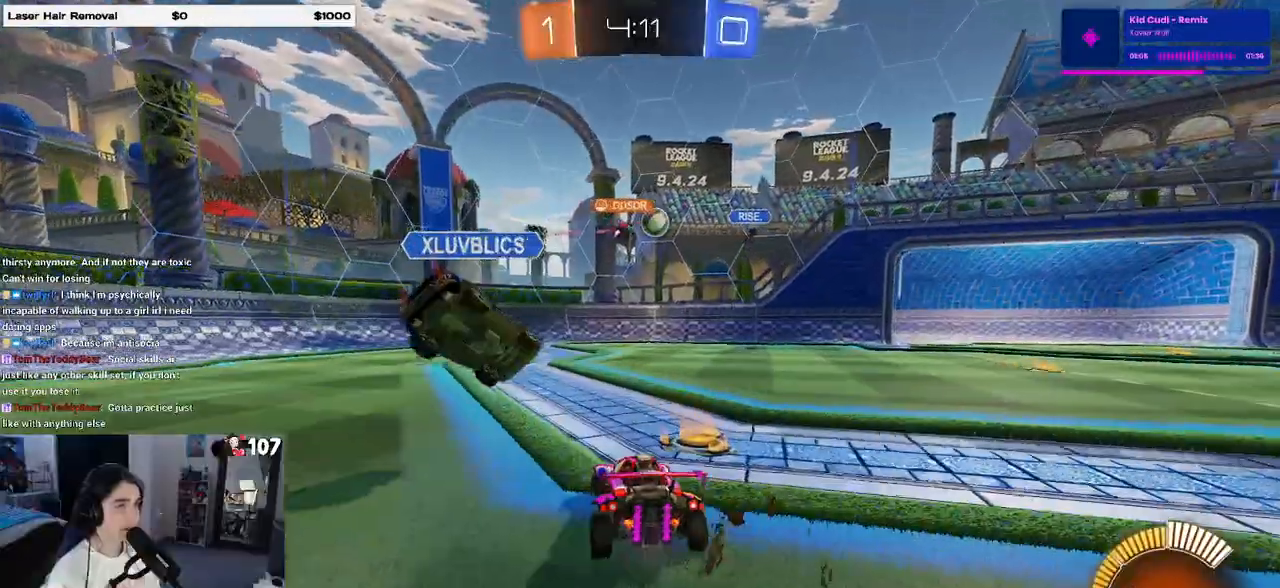
{"buttons": [], "left_stick": "right", "right_stick": "center", "events": [[17, "left_stick", "center"], [33, "L2", "up"], [100, "left_stick", "right"]]}
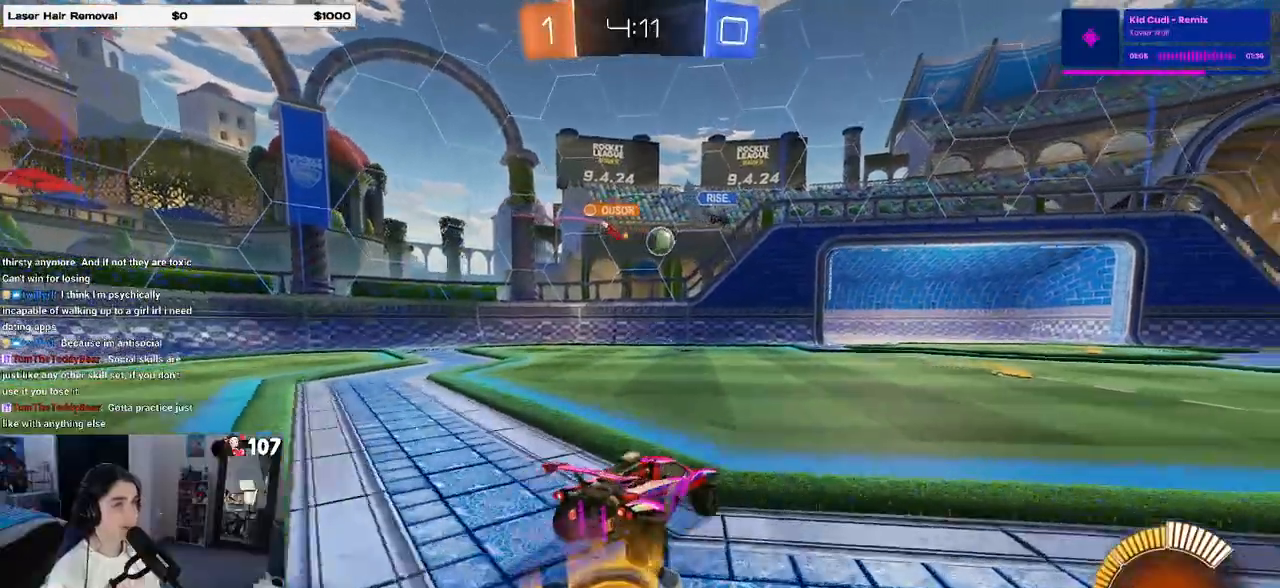
{"buttons": ["R1"], "left_stick": "center", "right_stick": "center", "events": [[67, "left_stick", "center"], [183, "left_stick", "right"], [267, "R1", "down"], [450, "left_stick", "center"]]}
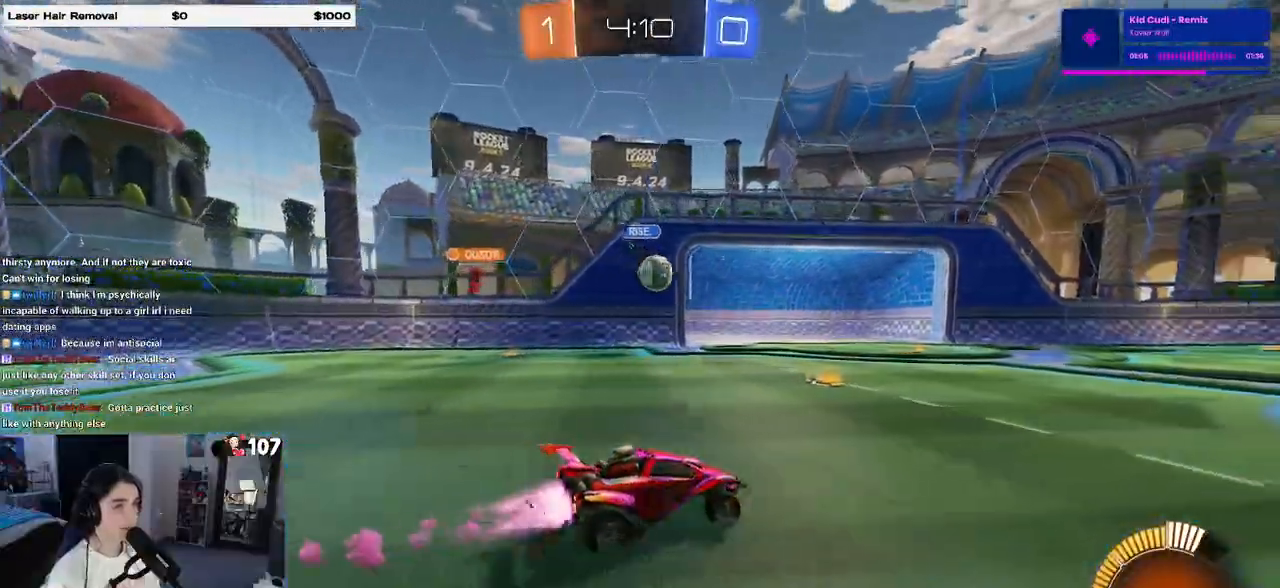
{"buttons": ["R1"], "left_stick": "right", "right_stick": "center", "events": [[133, "left_stick", "right"], [283, "left_stick", "center"], [400, "left_stick", "right"]]}
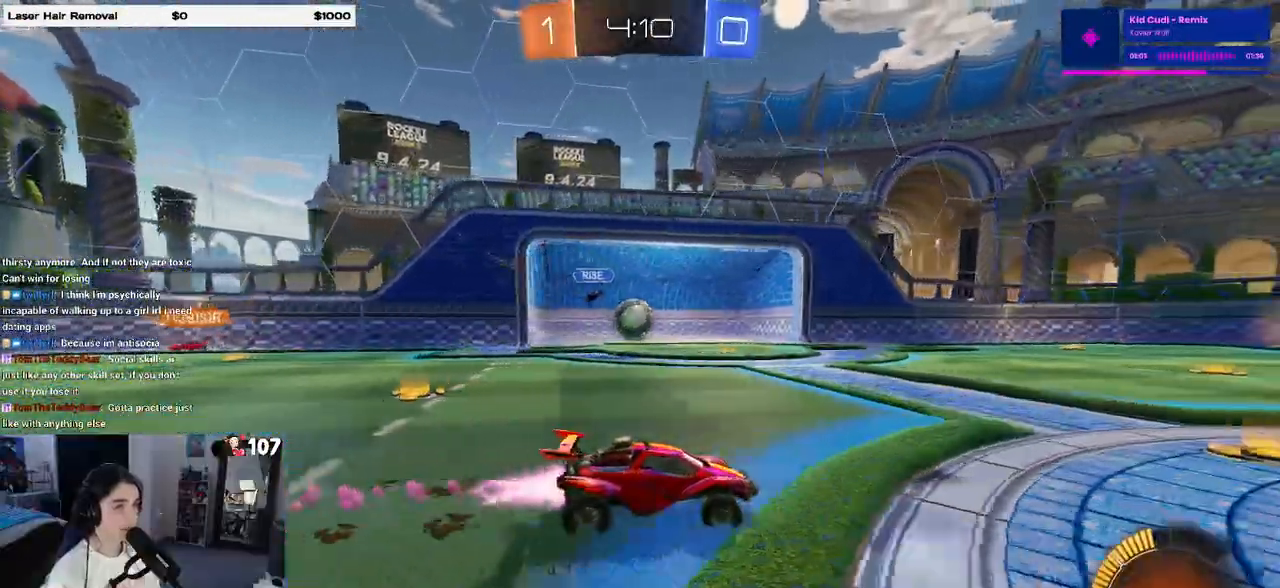
{"buttons": [], "left_stick": "right", "right_stick": "center", "events": [[183, "left_stick", "center"], [317, "left_stick", "right"], [483, "R1", "up"]]}
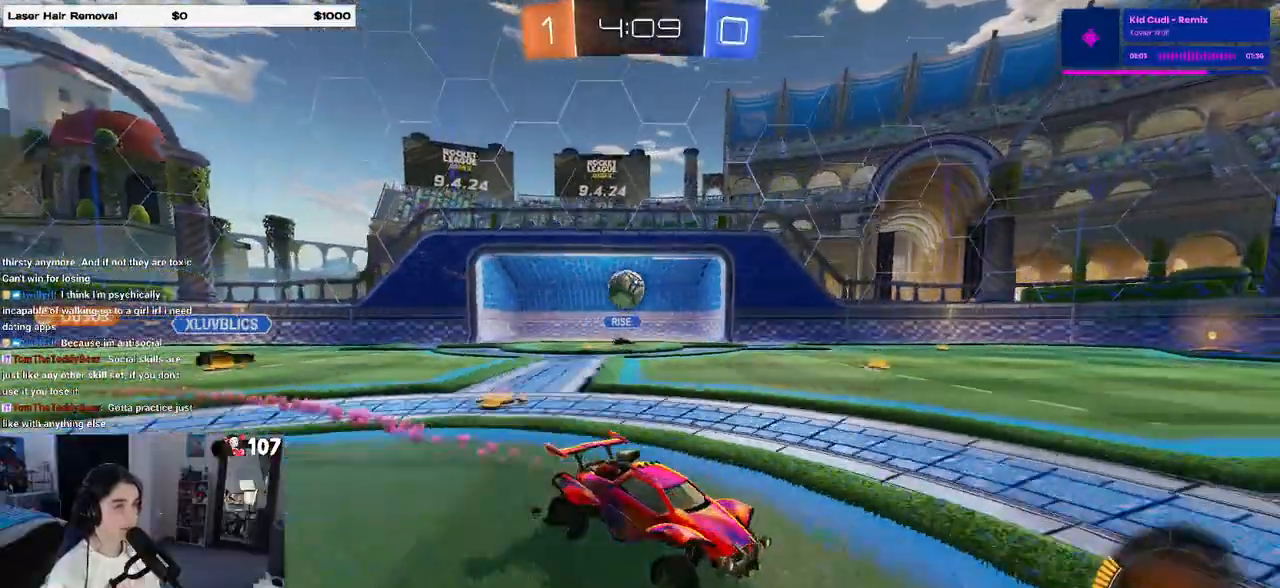
{"buttons": ["SQUARE"], "left_stick": "left", "right_stick": "center", "events": [[300, "left_stick", "center"], [450, "left_stick", "left"], [467, "SQUARE", "down"]]}
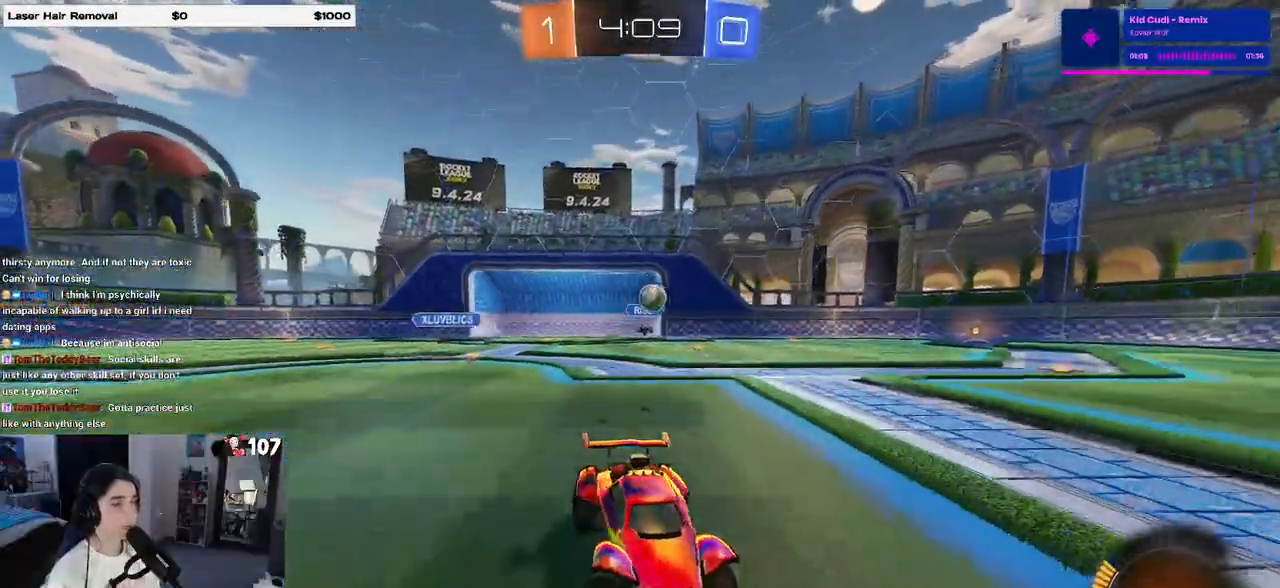
{"buttons": [], "left_stick": "center", "right_stick": "center", "events": [[133, "SQUARE", "up"], [383, "left_stick", "center"]]}
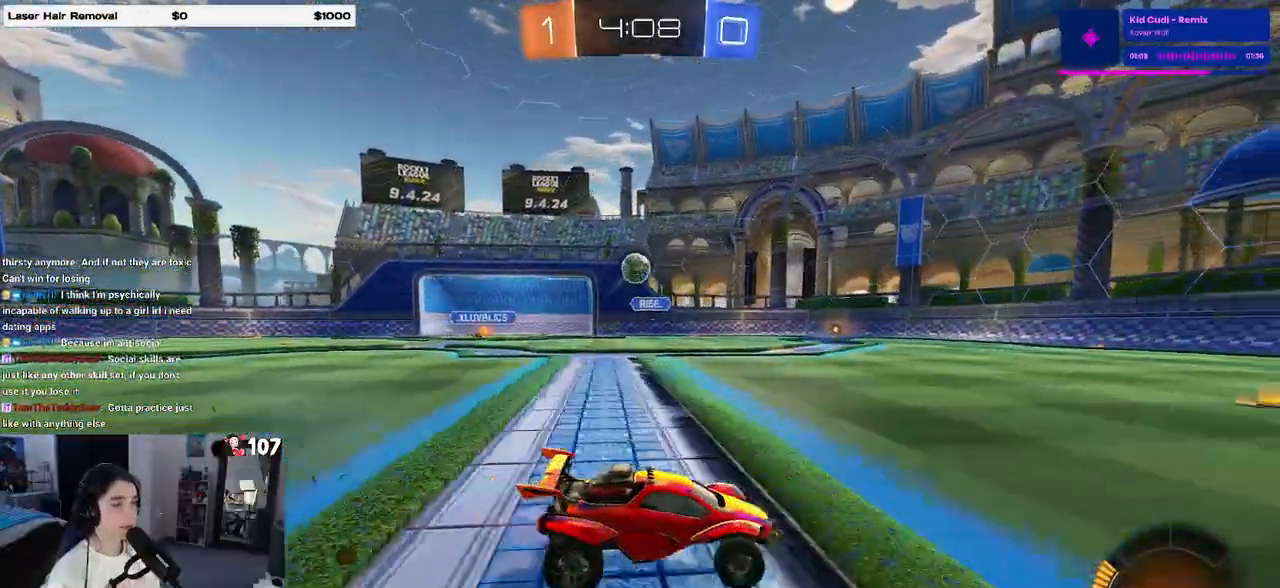
{"buttons": ["CROSS"], "left_stick": "down-right", "right_stick": "center", "events": [[50, "left_stick", "left"], [117, "L2", "down"], [167, "CROSS", "down"], [167, "left_stick", "down-left"], [333, "CROSS", "up"], [333, "L2", "up"], [350, "left_stick", "center"], [383, "CROSS", "down"], [417, "left_stick", "down-right"]]}
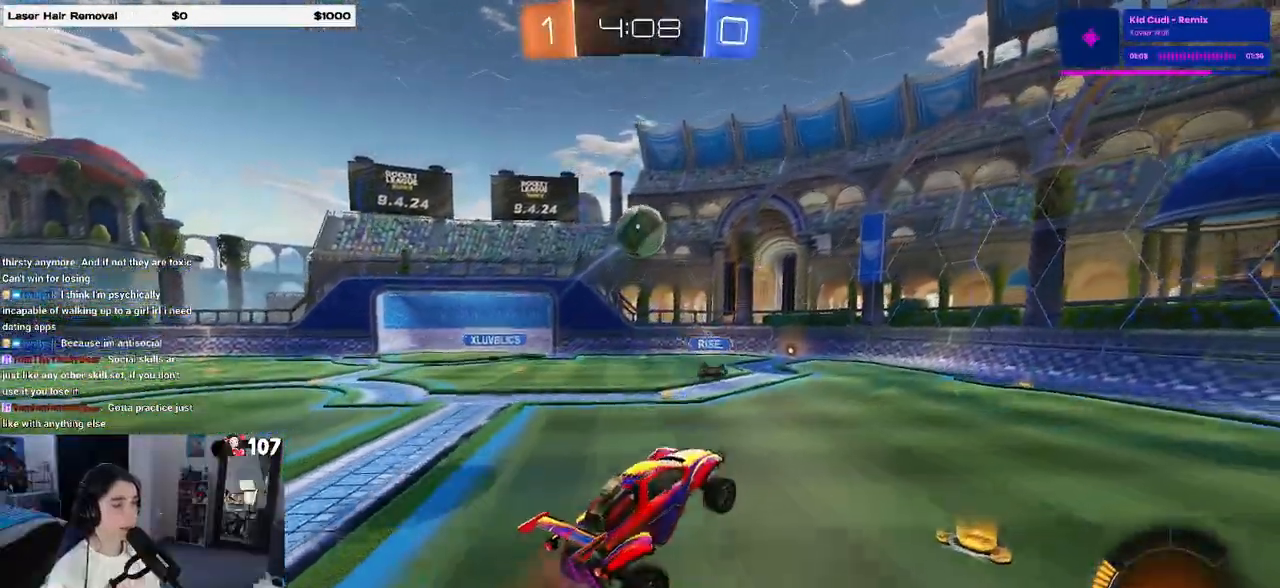
{"buttons": ["L1", "R1"], "left_stick": "left", "right_stick": "center", "events": [[17, "L1", "down"], [50, "CROSS", "up"], [83, "R1", "down"], [233, "left_stick", "up-right"], [350, "left_stick", "up-left"], [417, "left_stick", "left"]]}
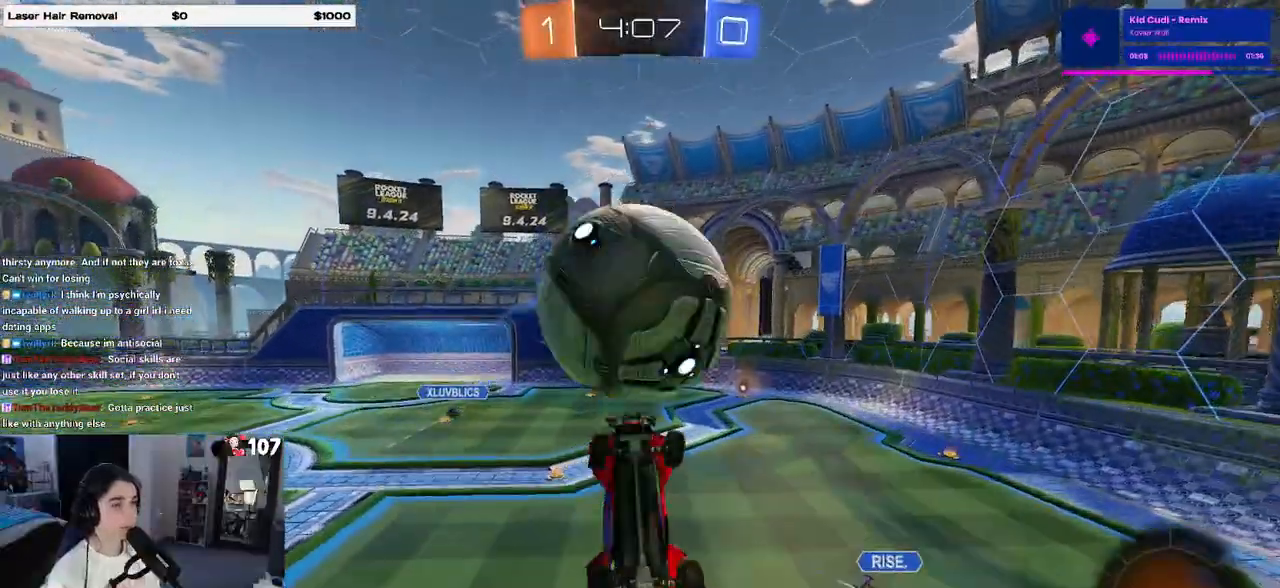
{"buttons": ["L1", "R1"], "left_stick": "down", "right_stick": "center", "events": [[283, "left_stick", "center"], [333, "left_stick", "right"], [450, "left_stick", "down"]]}
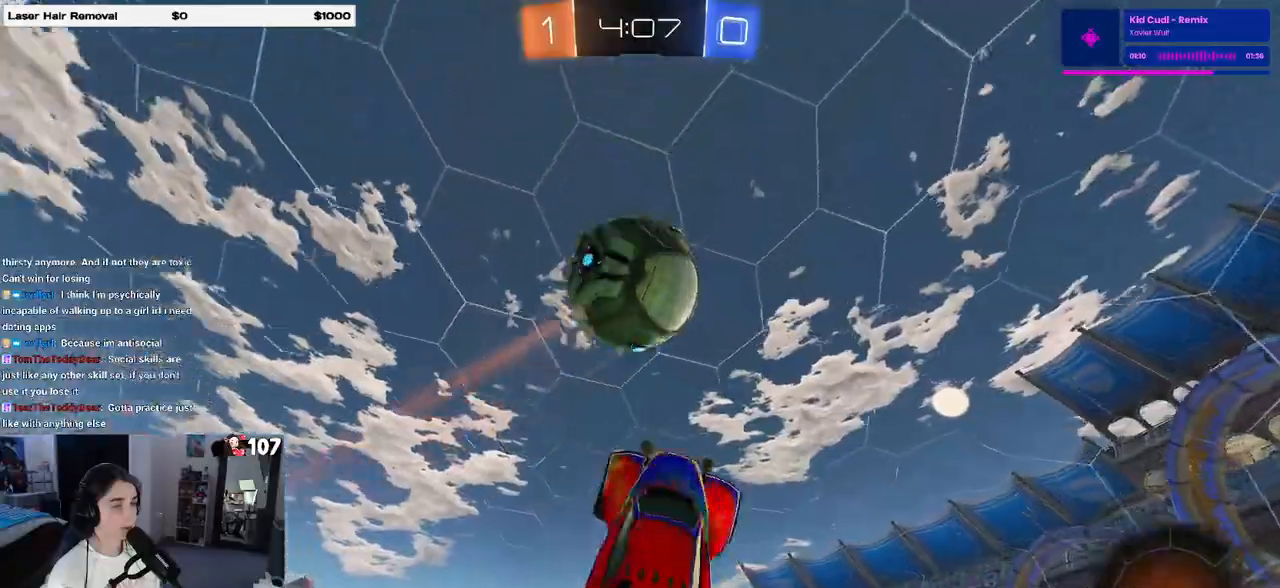
{"buttons": [], "left_stick": "left", "right_stick": "center", "events": [[50, "left_stick", "down-left"], [333, "left_stick", "left"], [367, "R1", "up"], [417, "L1", "up"]]}
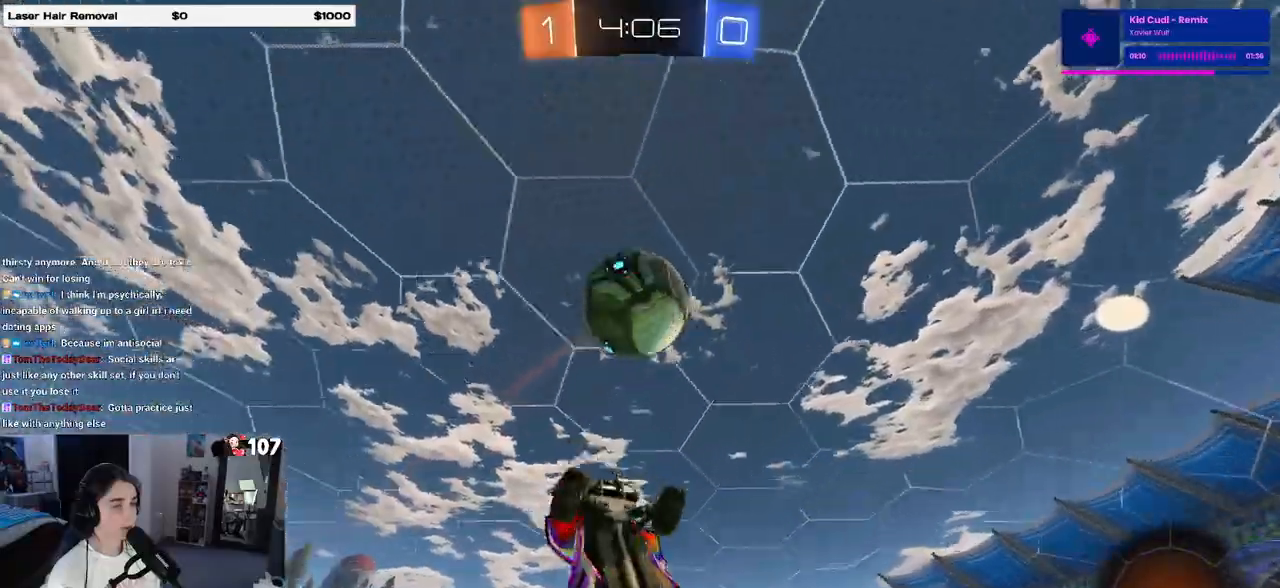
{"buttons": [], "left_stick": "center", "right_stick": "center", "events": [[83, "SQUARE", "down"], [100, "left_stick", "right"], [333, "SQUARE", "up"], [367, "left_stick", "center"]]}
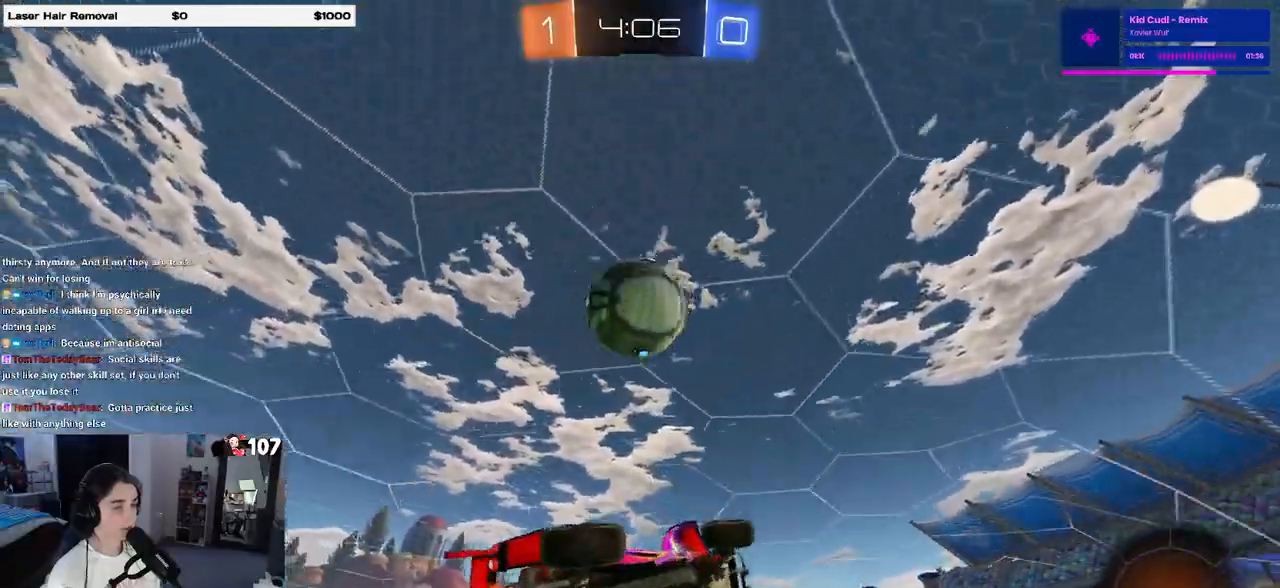
{"buttons": [], "left_stick": "center", "right_stick": "center", "events": [[217, "left_stick", "right"], [400, "left_stick", "center"]]}
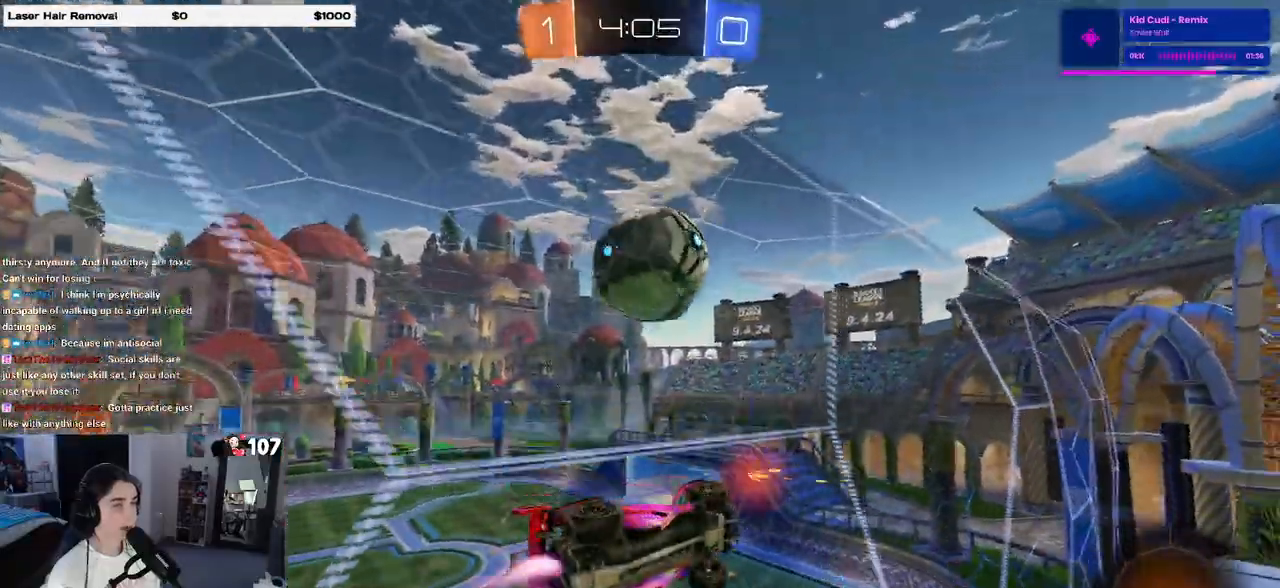
{"buttons": ["CROSS", "R1"], "left_stick": "down", "right_stick": "center", "events": [[17, "R1", "down"], [150, "left_stick", "right"], [250, "CROSS", "down"], [317, "left_stick", "up-left"], [333, "CROSS", "up"], [383, "CROSS", "down"], [483, "left_stick", "down"]]}
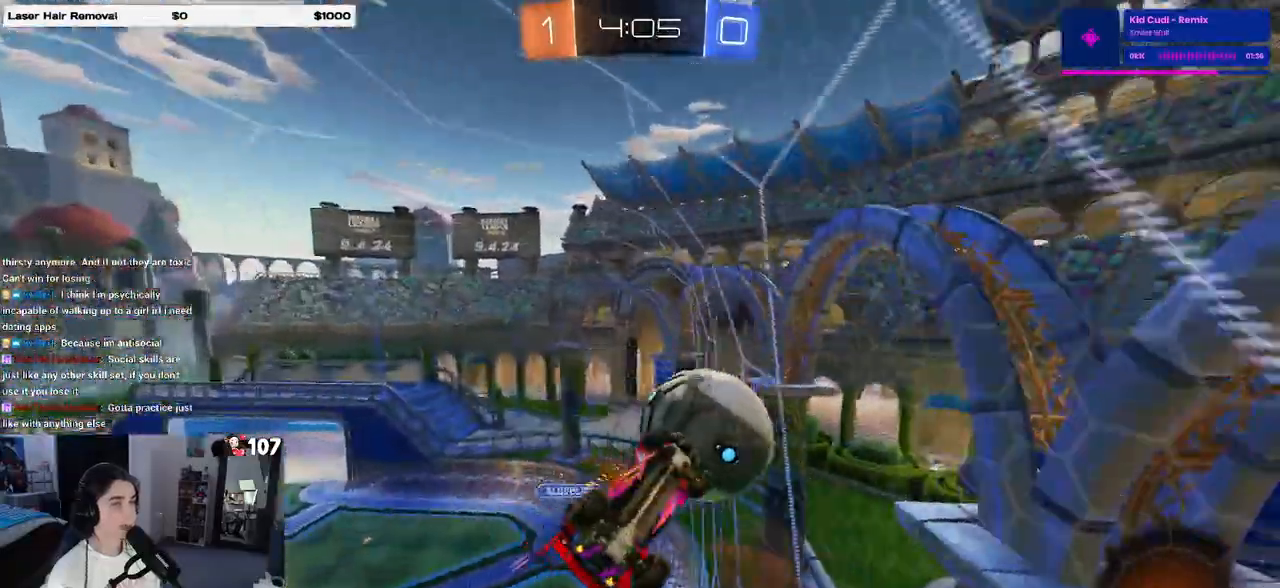
{"buttons": [], "left_stick": "down-right", "right_stick": "center", "events": [[17, "CROSS", "up"], [300, "R1", "up"], [317, "left_stick", "down-right"]]}
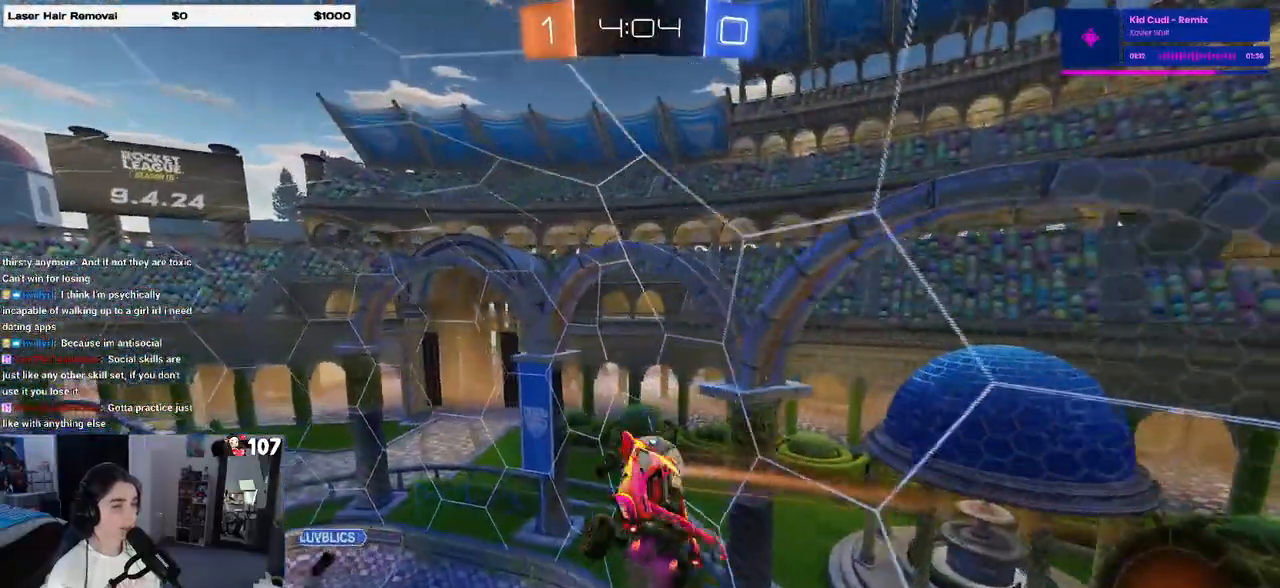
{"buttons": ["SQUARE", "R1"], "left_stick": "up-right", "right_stick": "center", "events": [[50, "left_stick", "up-right"], [383, "SQUARE", "down"], [467, "R1", "down"]]}
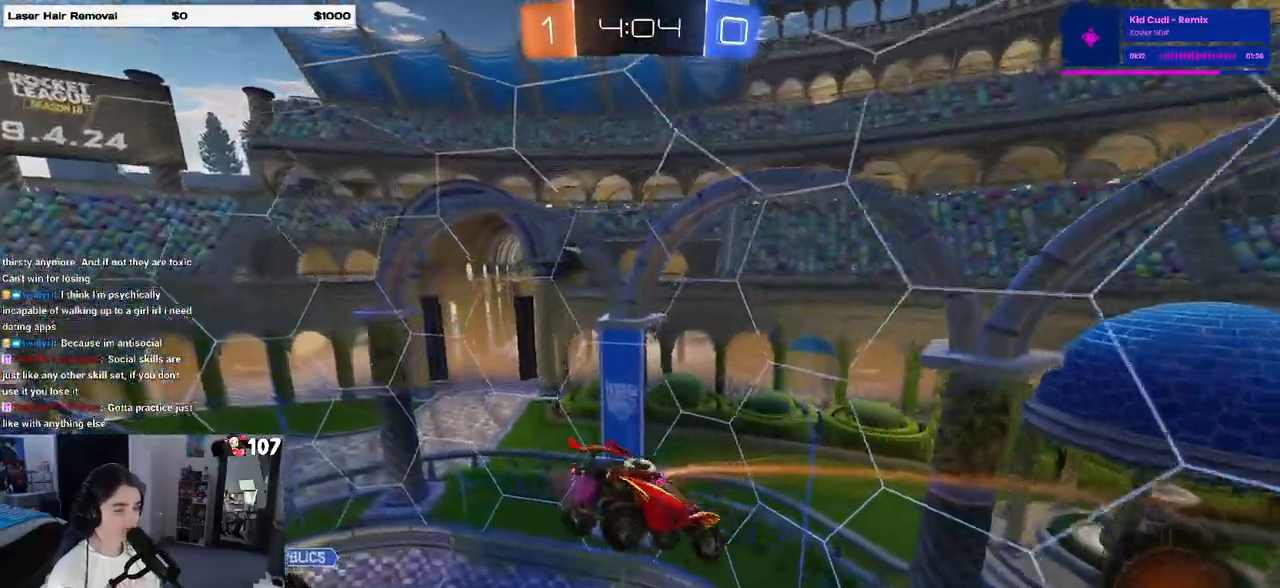
{"buttons": [], "left_stick": "right", "right_stick": "center", "events": [[83, "R1", "up"], [100, "left_stick", "right"], [233, "SQUARE", "up"], [283, "left_stick", "center"], [450, "left_stick", "right"]]}
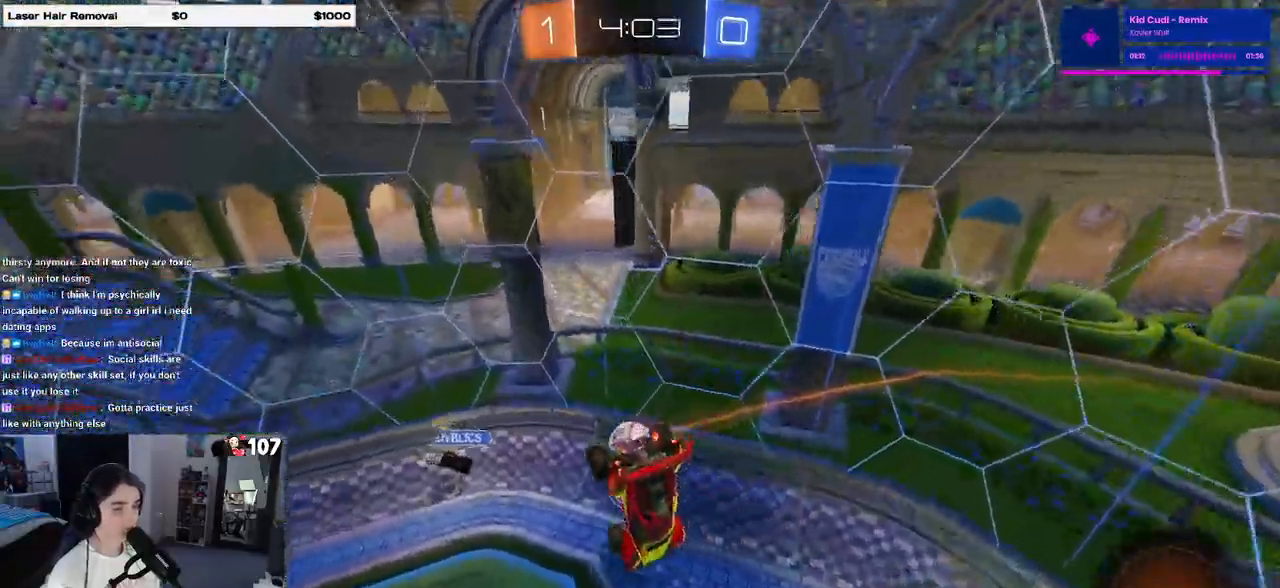
{"buttons": ["SQUARE"], "left_stick": "down-right", "right_stick": "center", "events": [[133, "left_stick", "center"], [417, "left_stick", "down-right"], [450, "SQUARE", "down"]]}
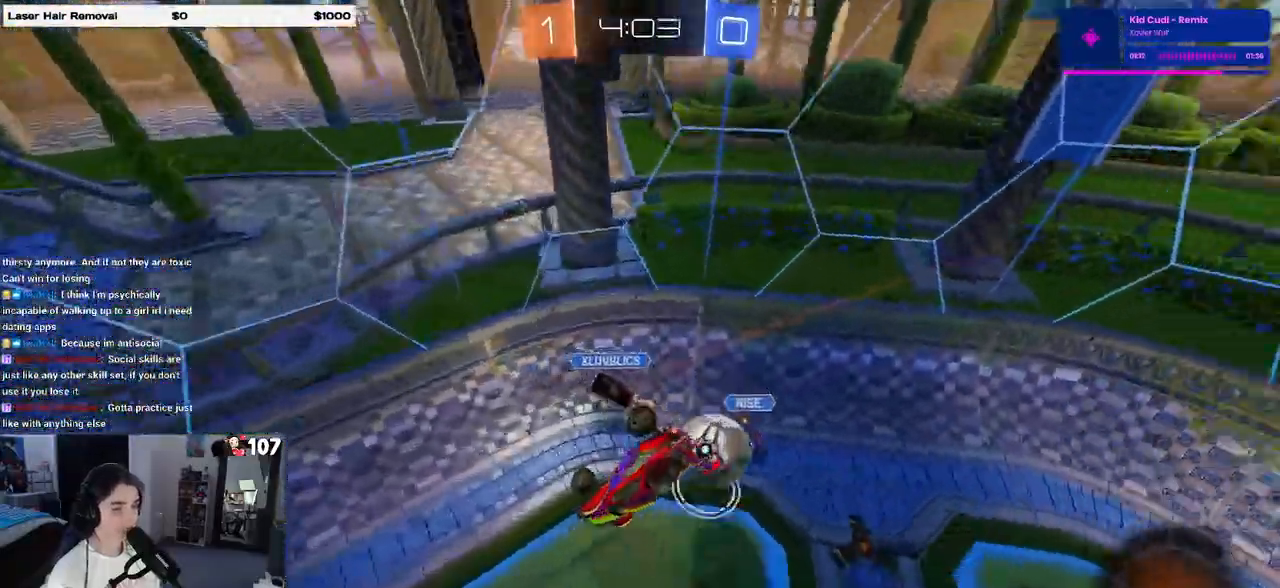
{"buttons": [], "left_stick": "left", "right_stick": "center", "events": [[67, "SQUARE", "up"], [83, "left_stick", "center"], [217, "left_stick", "left"]]}